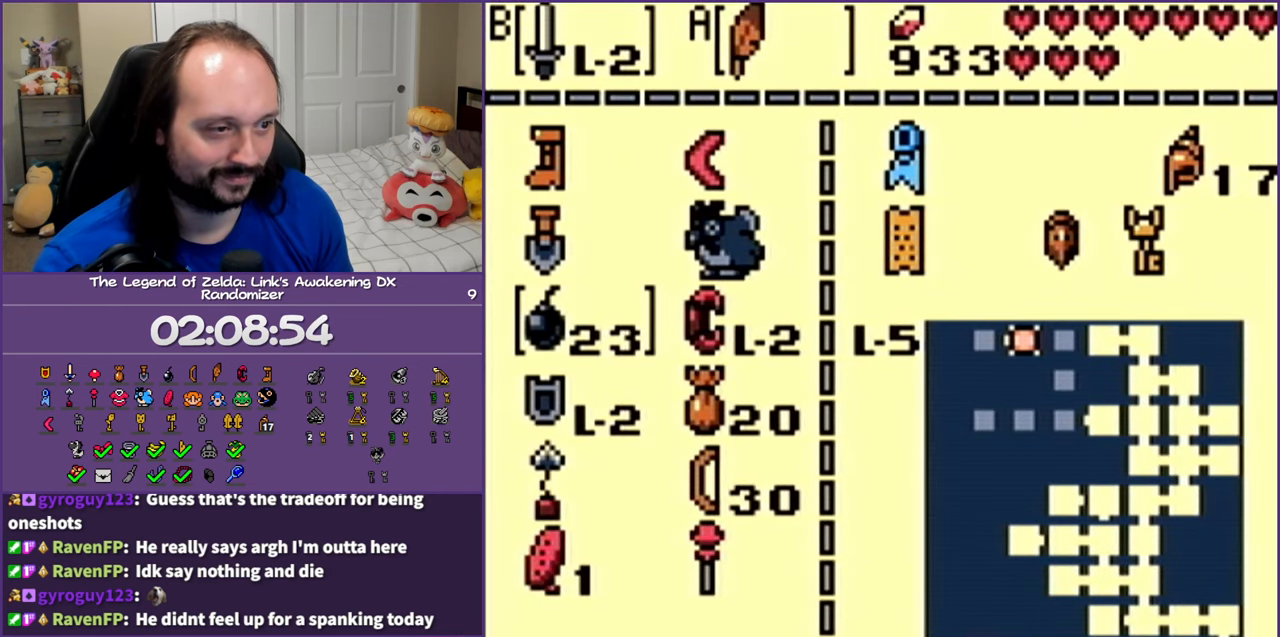
Gameplay with a controller (Nintendo layout); each line is a JSON object with the inputs held at the frame after it. "events" lists button and stick changes between this image and that frame as [ms after this image, input, new state], when the widget could be followed in between. Not read: L3 R3.
{"buttons": ["DPAD_LEFT"], "events": [[50, "DPAD_UP", "up"], [133, "A", "down"], [183, "A", "up"], [333, "START", "down"], [433, "START", "up"], [500, "DPAD_LEFT", "down"]]}
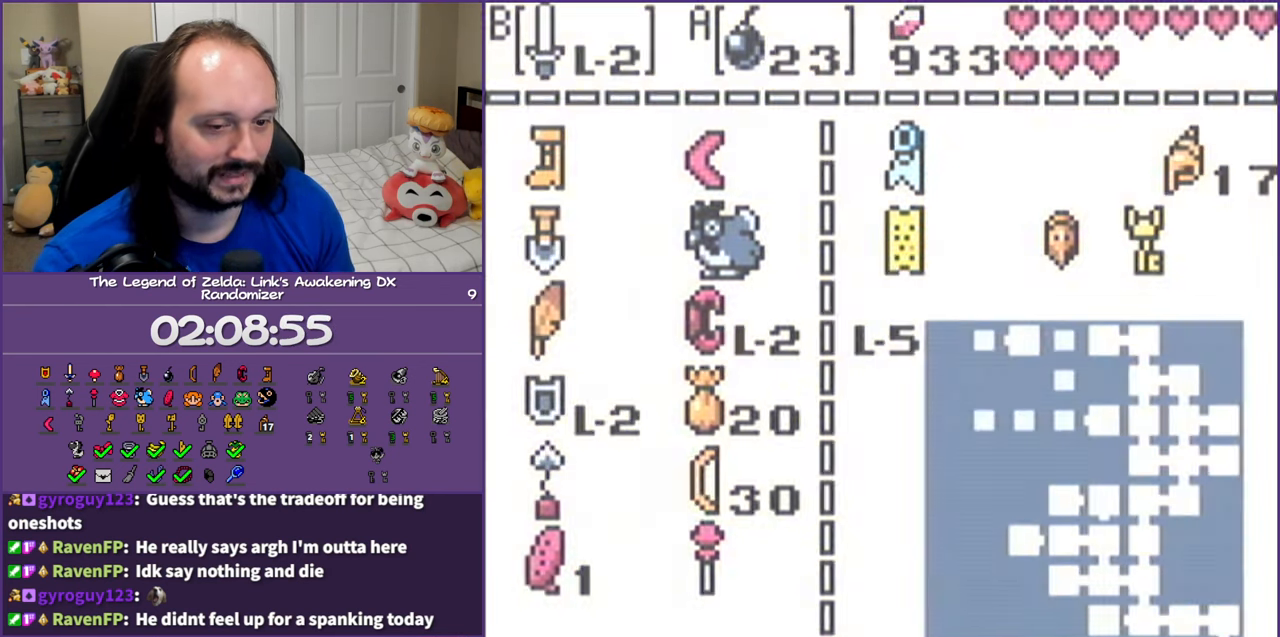
{"buttons": ["DPAD_LEFT"], "events": []}
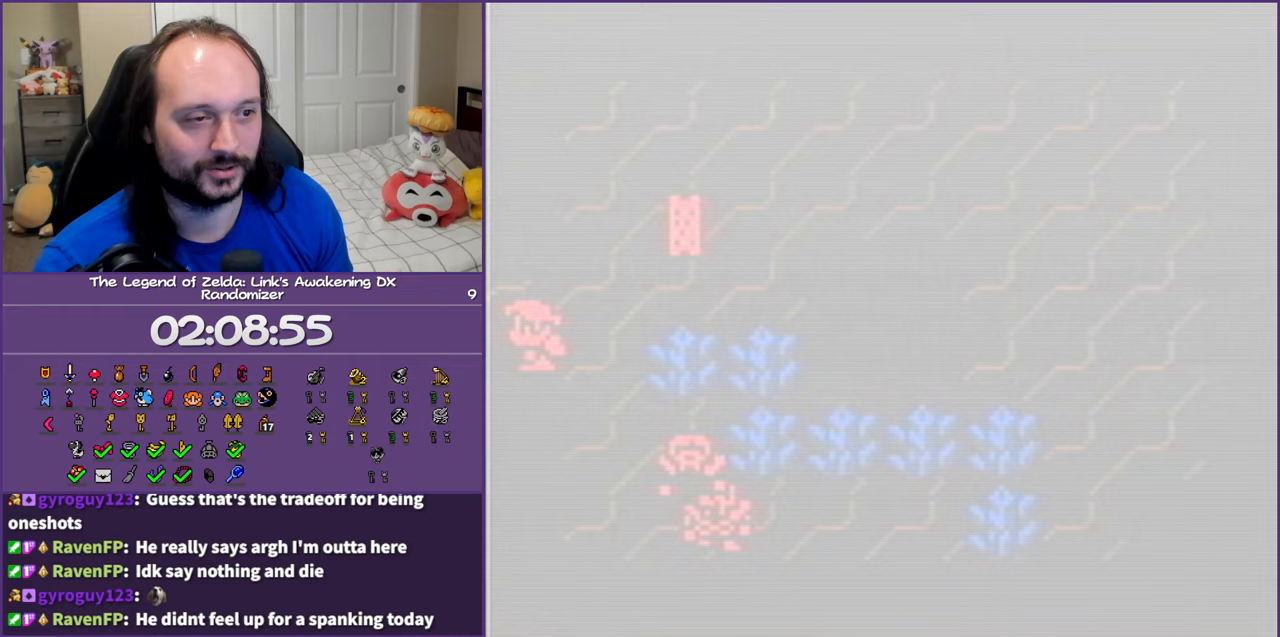
{"buttons": ["DPAD_RIGHT"], "events": [[233, "DPAD_LEFT", "up"], [283, "DPAD_RIGHT", "down"]]}
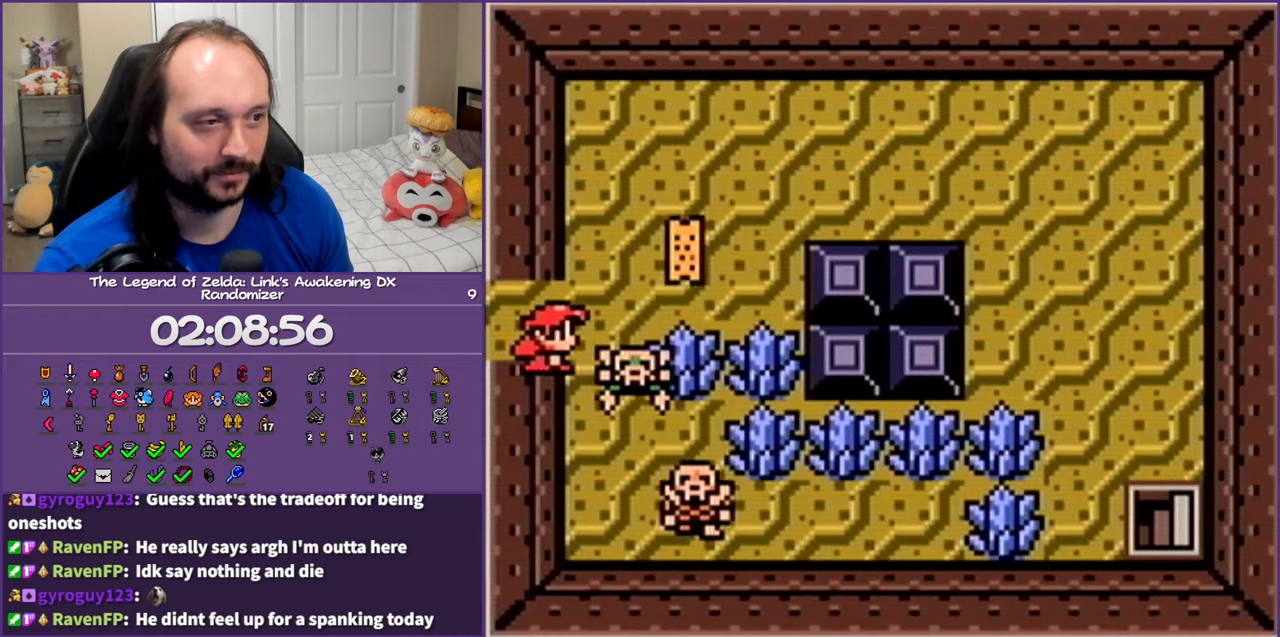
{"buttons": ["DPAD_UP", "DPAD_RIGHT"], "events": [[50, "DPAD_UP", "down"]]}
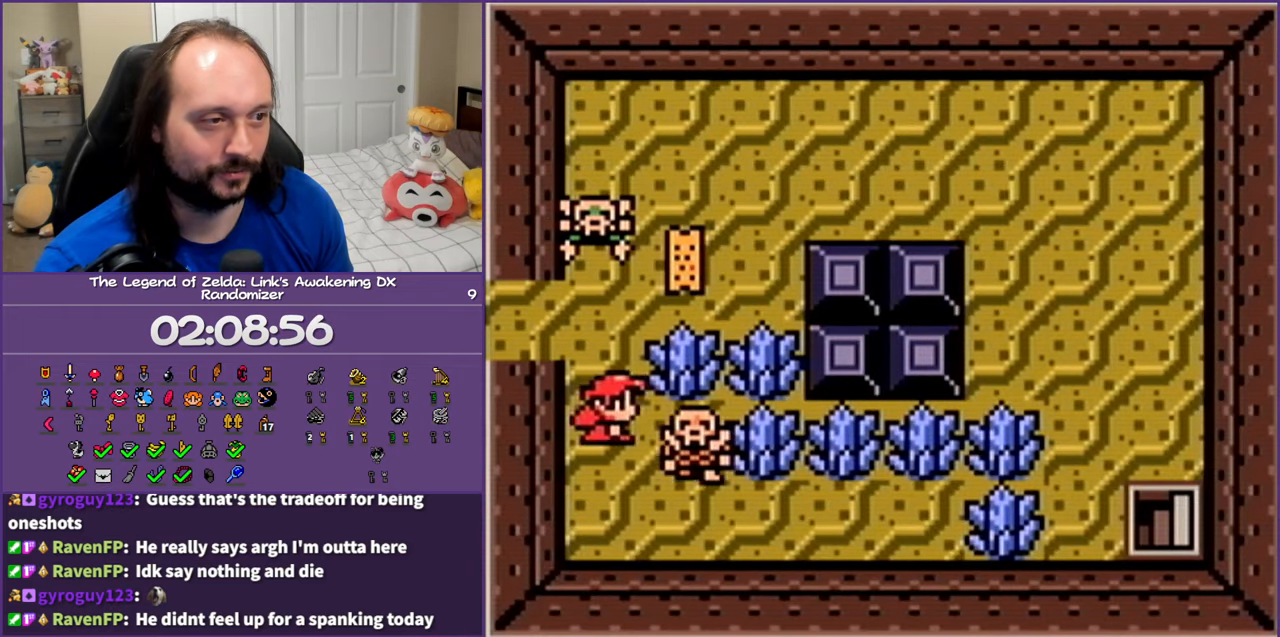
{"buttons": ["DPAD_UP"], "events": [[17, "DPAD_RIGHT", "up"], [117, "B", "down"], [233, "B", "up"], [317, "B", "down"], [467, "B", "up"]]}
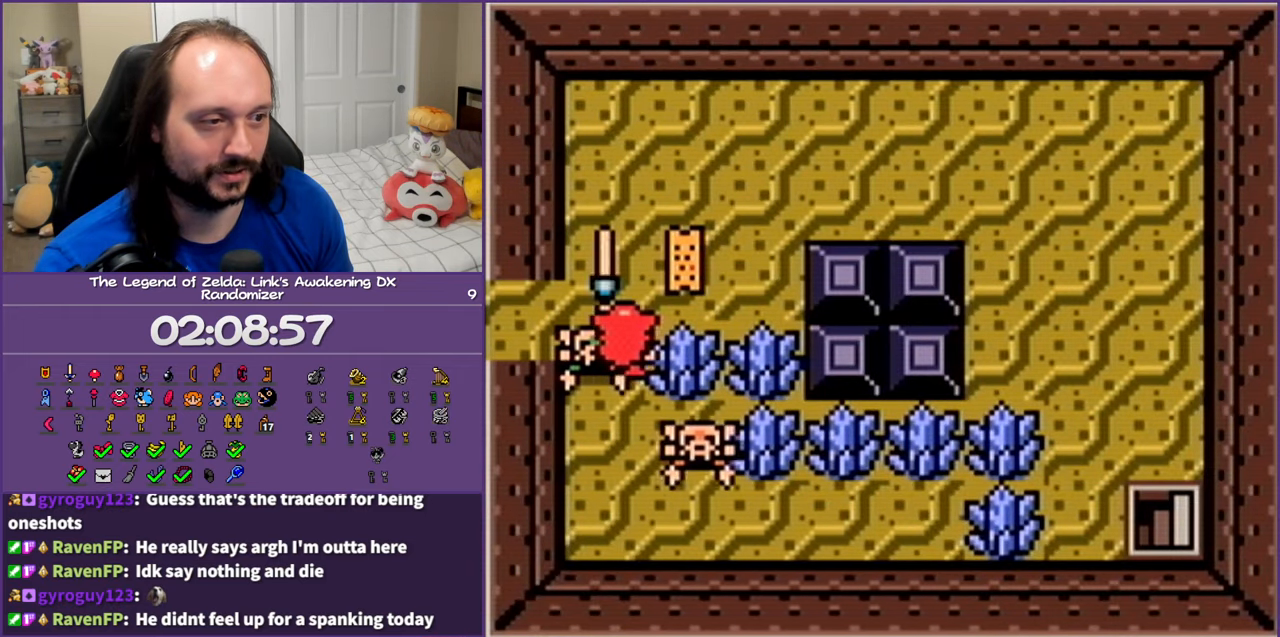
{"buttons": ["DPAD_UP", "DPAD_RIGHT"], "events": [[250, "DPAD_RIGHT", "down"]]}
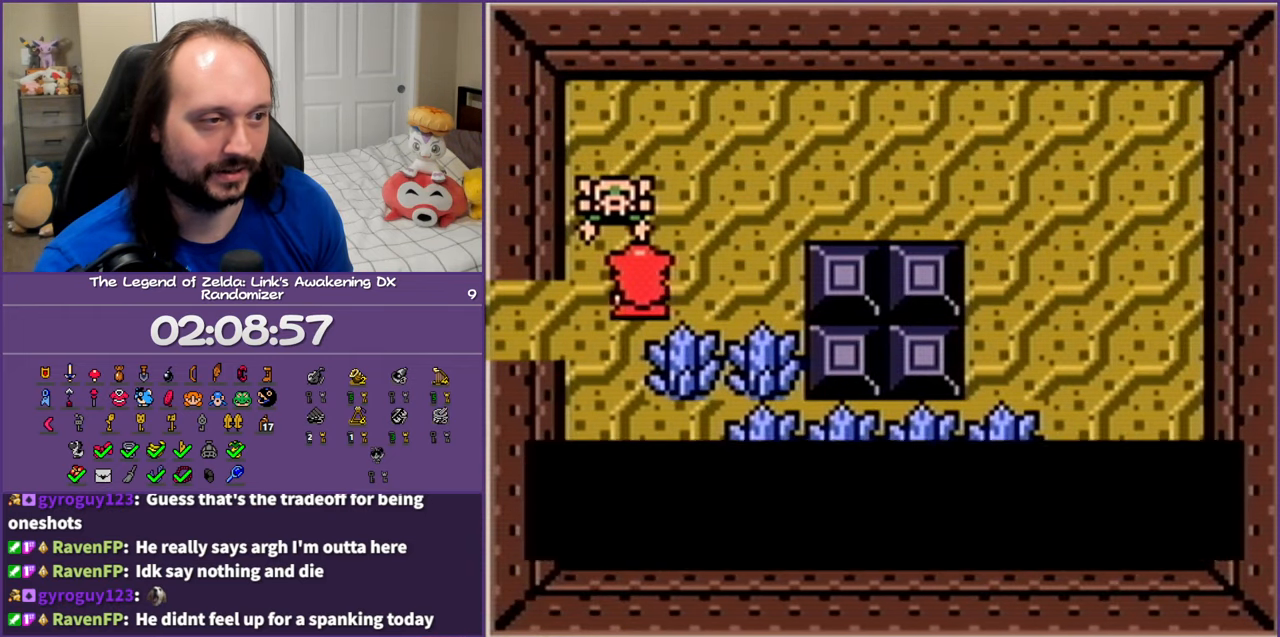
{"buttons": [], "events": [[17, "DPAD_UP", "up"], [83, "DPAD_RIGHT", "up"], [300, "B", "down"], [450, "B", "up"]]}
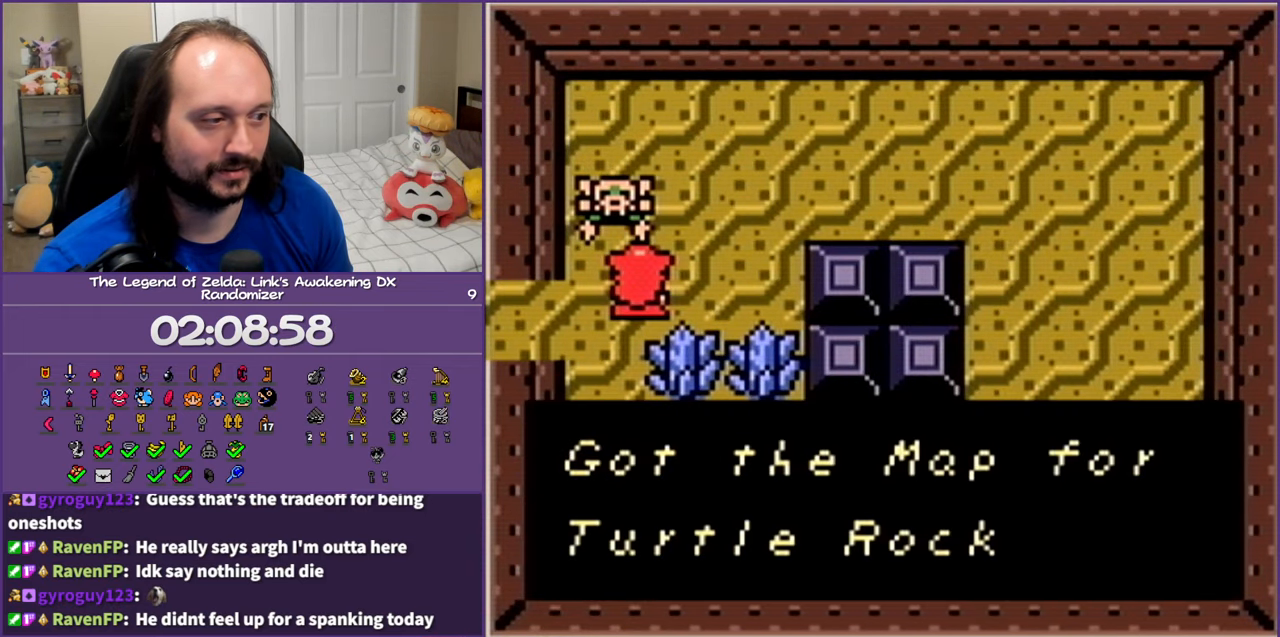
{"buttons": ["B", "DPAD_LEFT"], "events": [[350, "DPAD_LEFT", "down"], [400, "B", "down"]]}
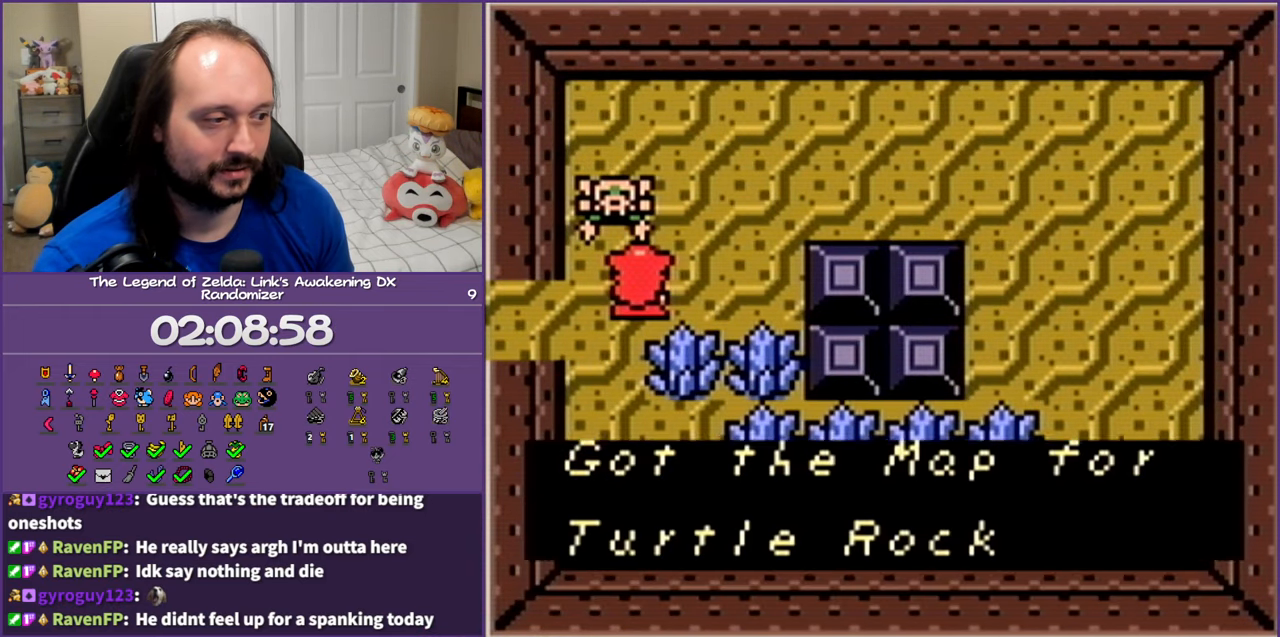
{"buttons": ["DPAD_LEFT"], "events": [[33, "B", "up"], [117, "B", "down"], [233, "B", "up"]]}
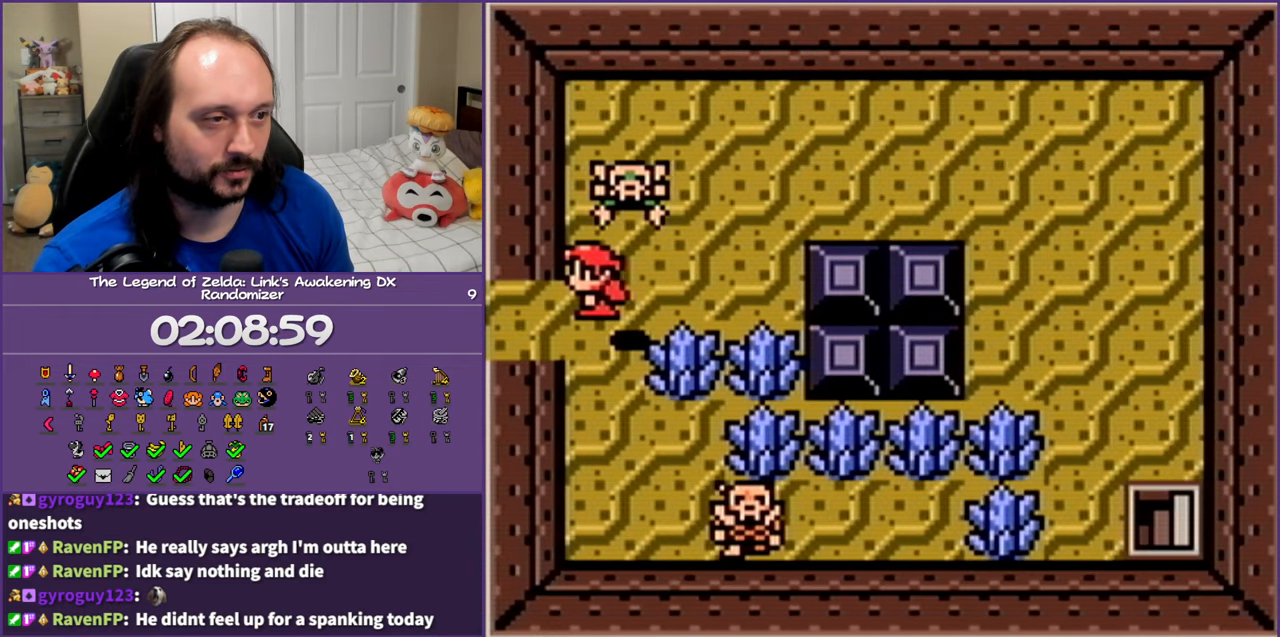
{"buttons": [], "events": [[200, "DPAD_LEFT", "up"], [250, "DPAD_RIGHT", "down"], [333, "B", "down"], [500, "B", "up"], [500, "DPAD_RIGHT", "up"]]}
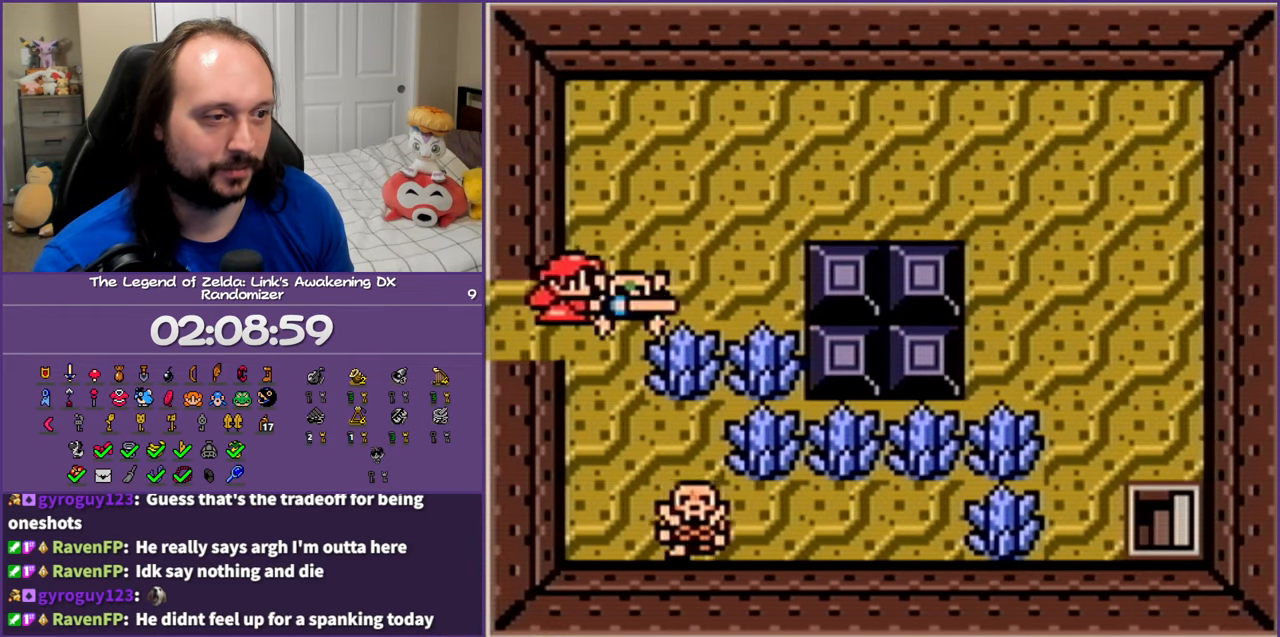
{"buttons": ["DPAD_LEFT"], "events": [[50, "DPAD_DOWN", "down"], [200, "DPAD_LEFT", "down"], [250, "DPAD_DOWN", "up"]]}
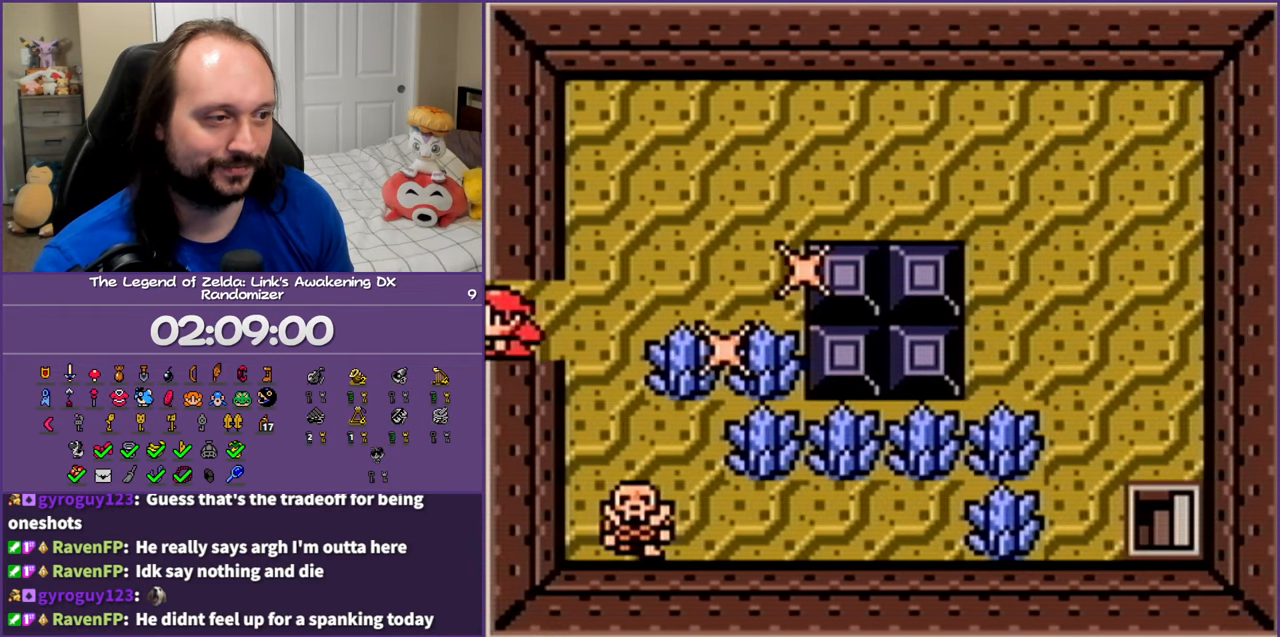
{"buttons": ["DPAD_LEFT"], "events": []}
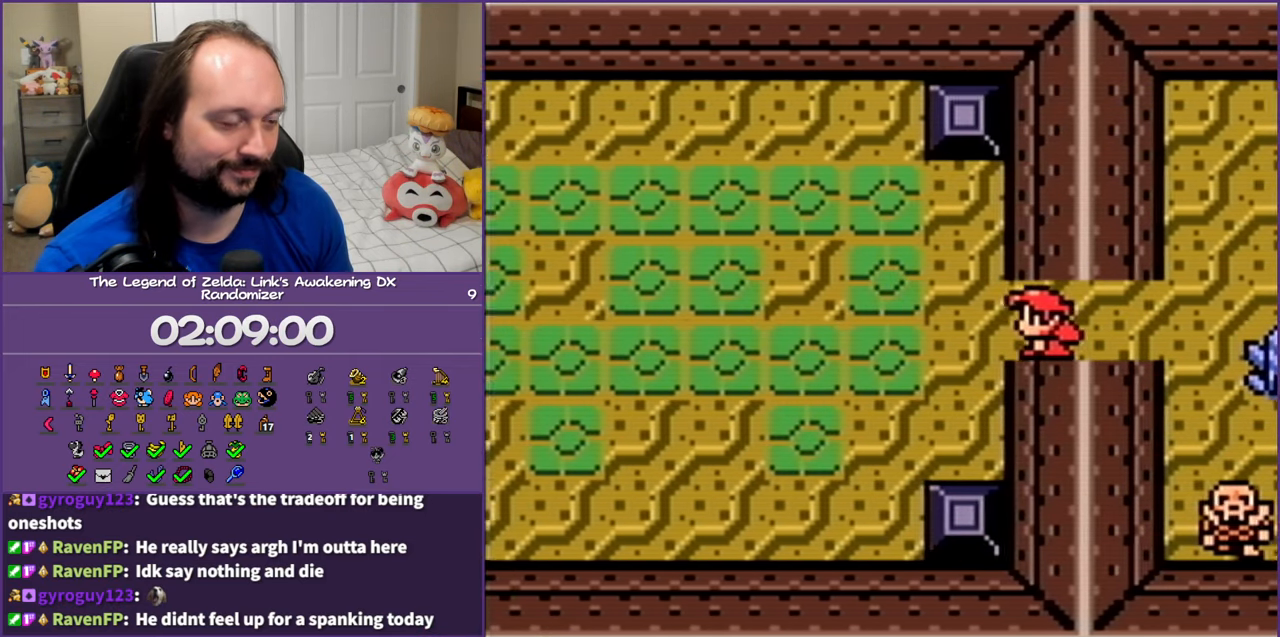
{"buttons": ["DPAD_LEFT"], "events": []}
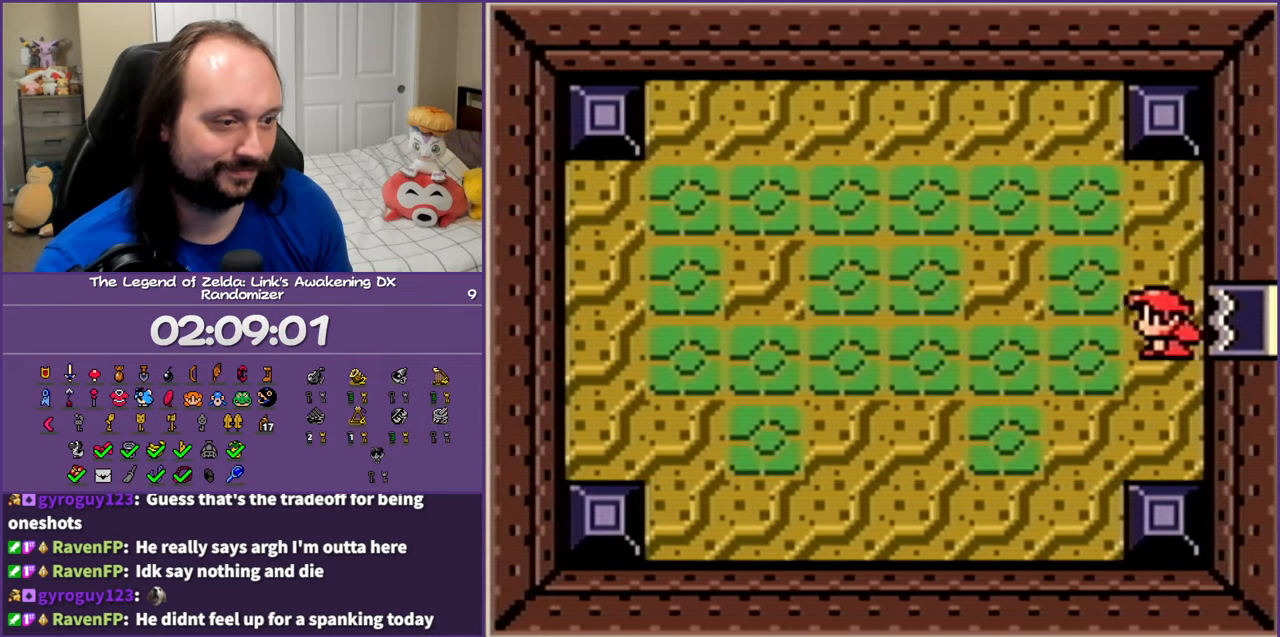
{"buttons": ["DPAD_LEFT"], "events": []}
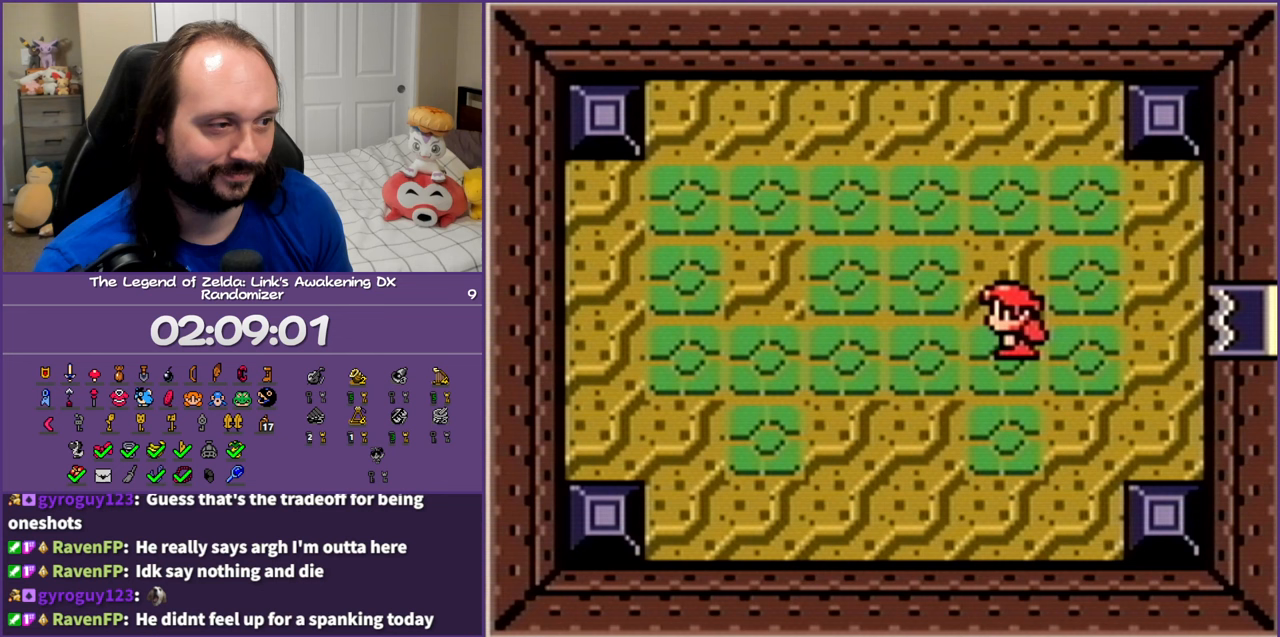
{"buttons": [], "events": [[483, "DPAD_LEFT", "up"]]}
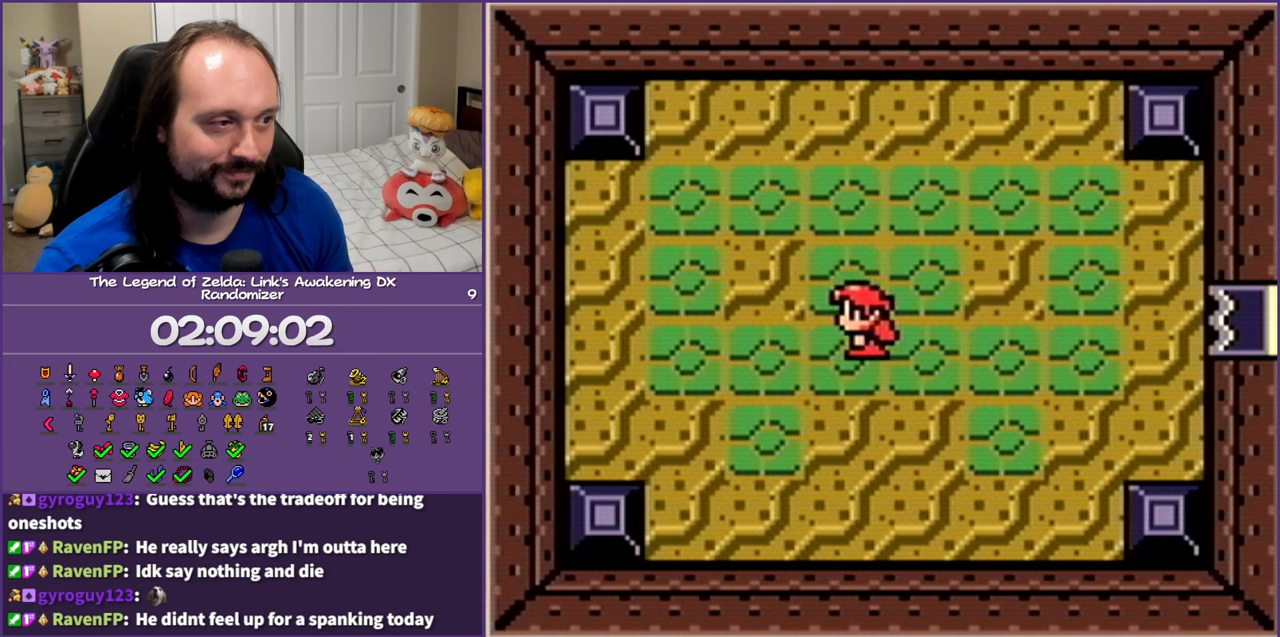
{"buttons": ["DPAD_RIGHT"], "events": [[83, "DPAD_RIGHT", "down"]]}
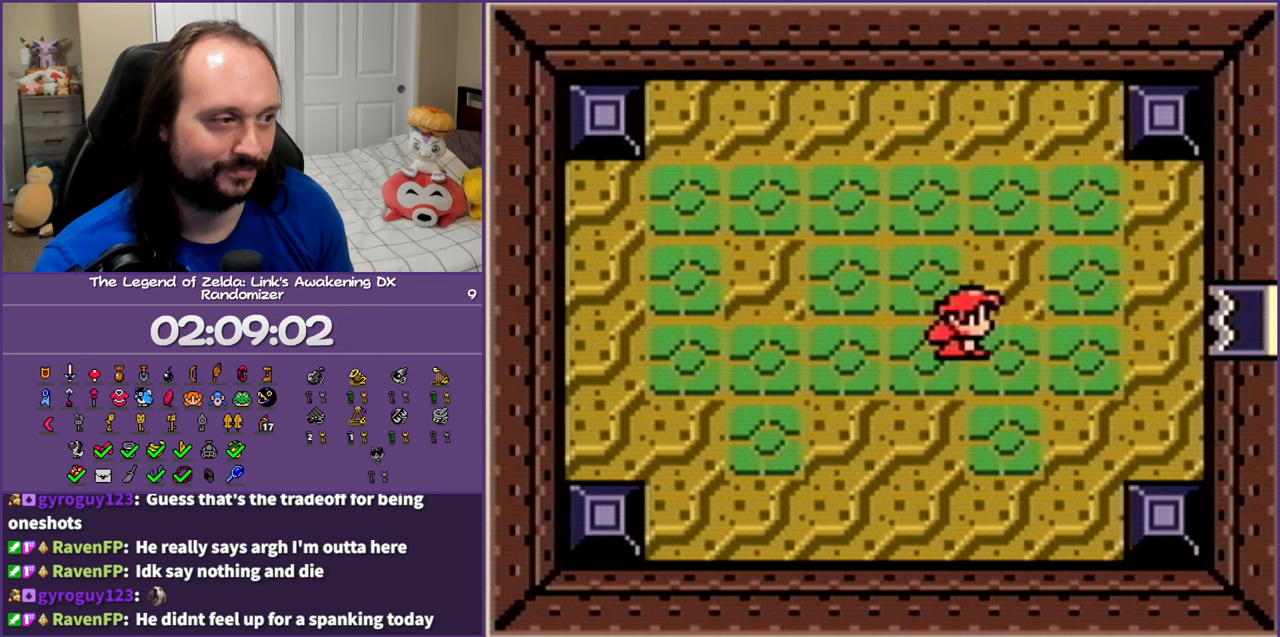
{"buttons": [], "events": [[183, "DPAD_UP", "down"], [200, "DPAD_RIGHT", "up"], [250, "DPAD_LEFT", "down"], [300, "DPAD_UP", "up"], [450, "DPAD_LEFT", "up"]]}
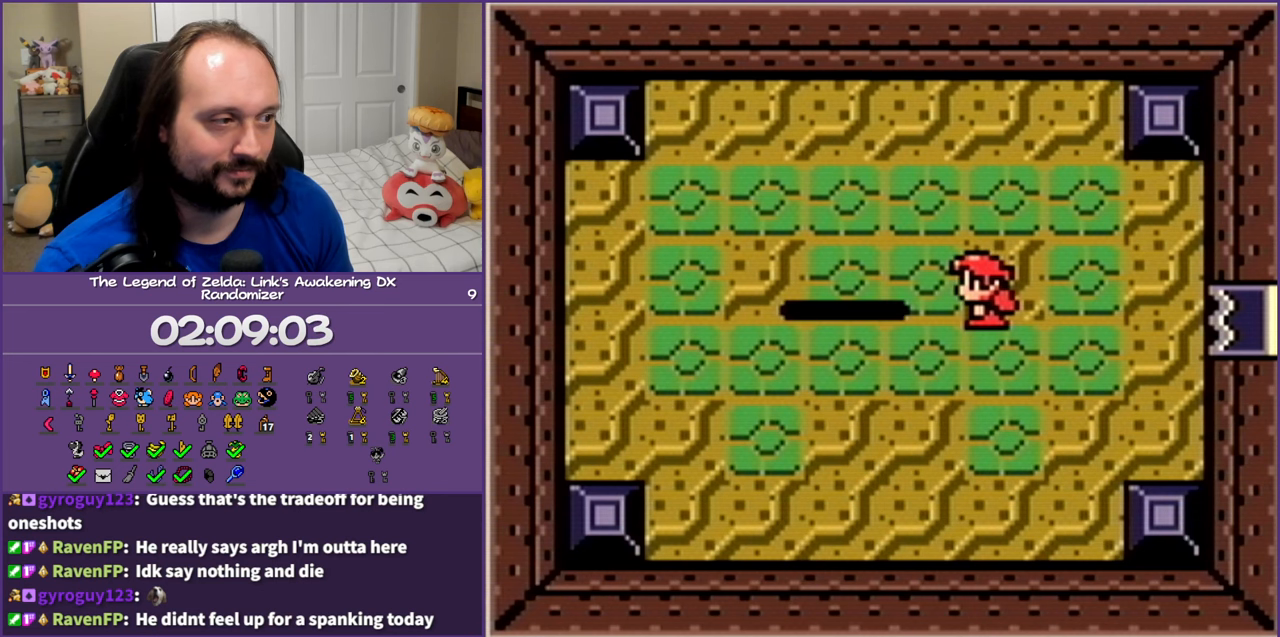
{"buttons": [], "events": []}
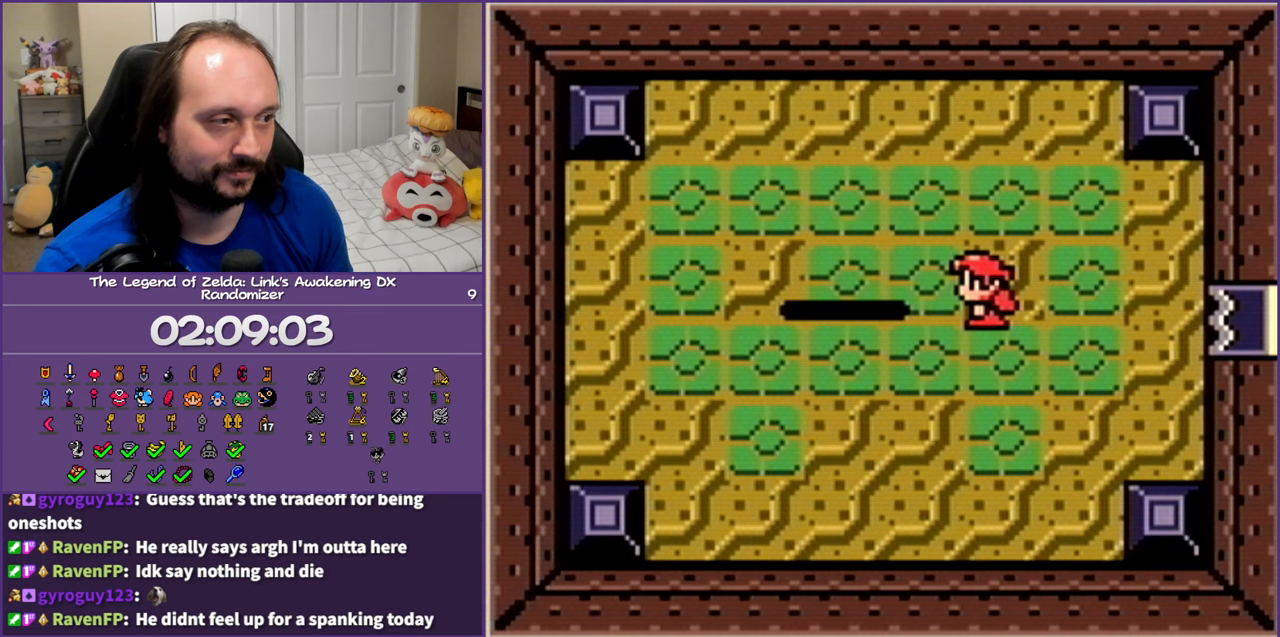
{"buttons": [], "events": [[17, "DPAD_LEFT", "down"], [83, "DPAD_LEFT", "up"]]}
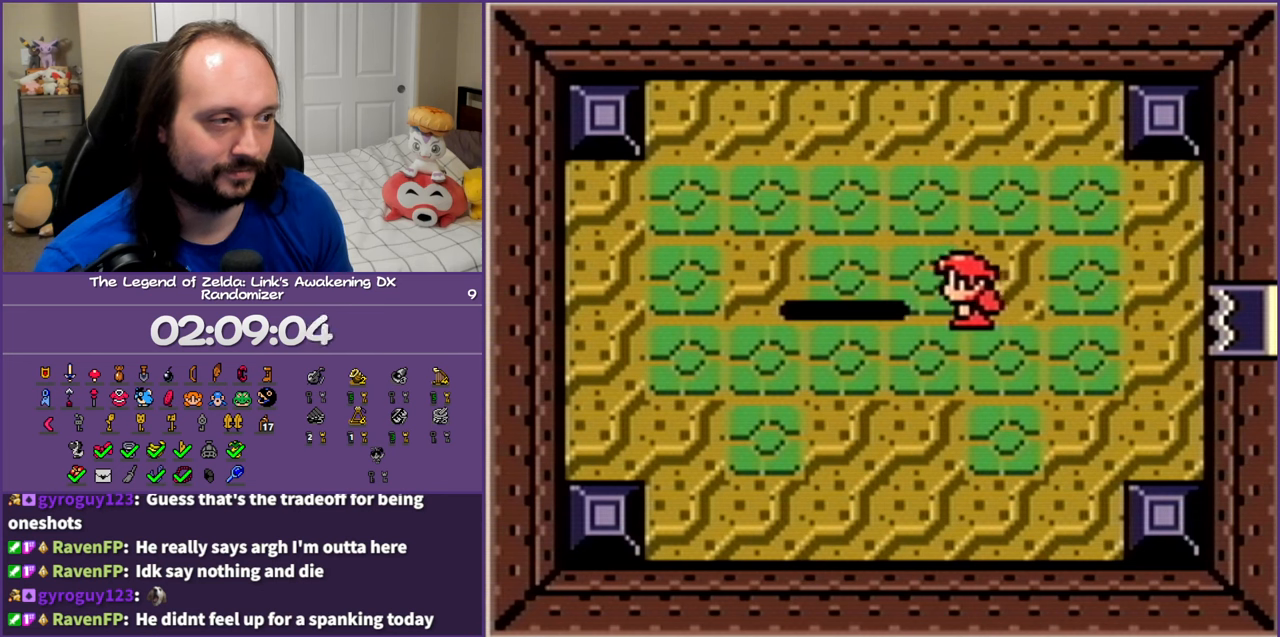
{"buttons": ["DPAD_LEFT"], "events": [[300, "B", "down"], [333, "DPAD_LEFT", "down"], [433, "B", "up"]]}
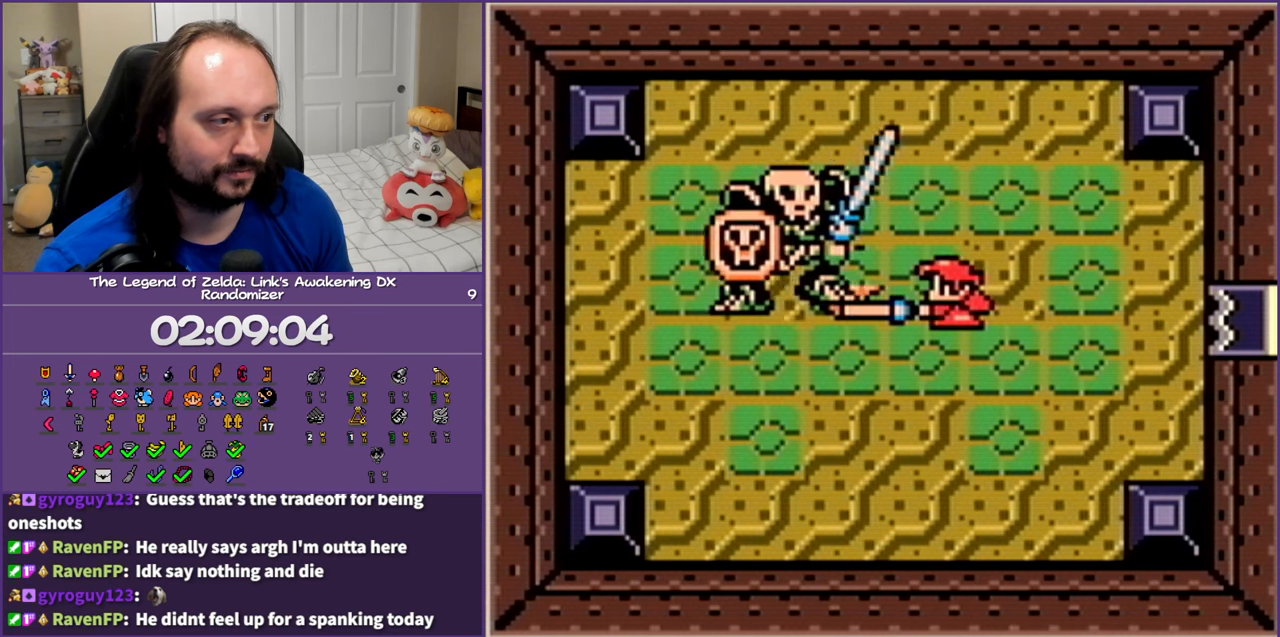
{"buttons": ["DPAD_LEFT"], "events": [[350, "DPAD_UP", "down"], [483, "DPAD_UP", "up"]]}
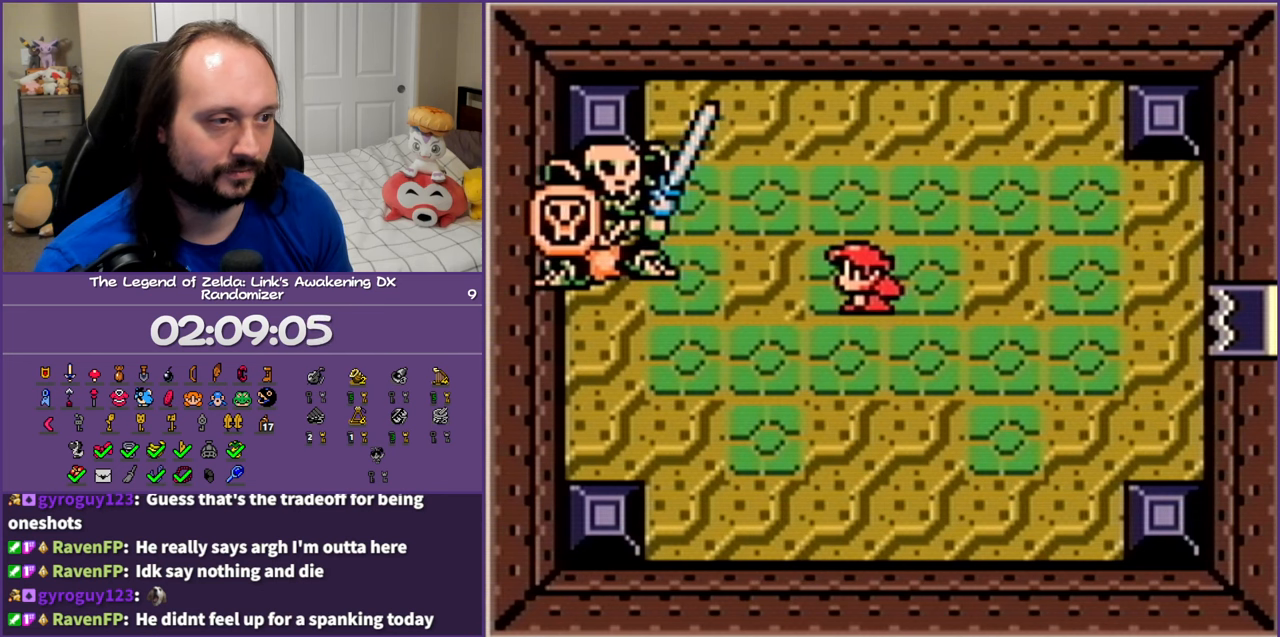
{"buttons": ["DPAD_LEFT"], "events": [[183, "DPAD_UP", "down"], [300, "DPAD_UP", "up"]]}
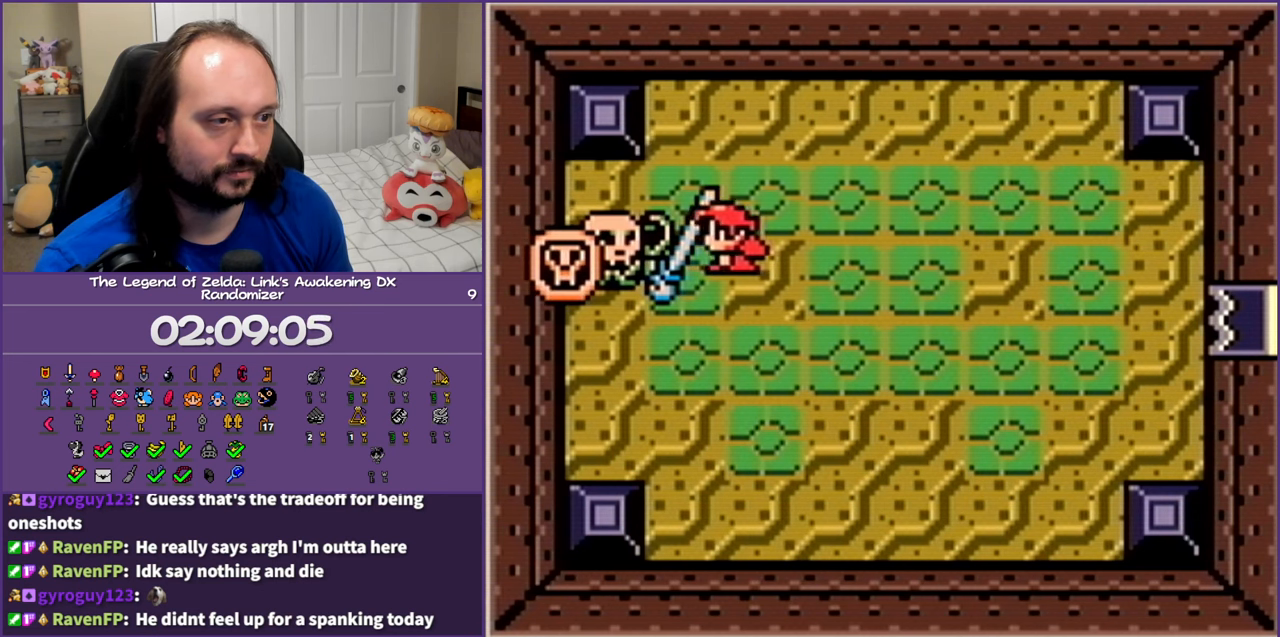
{"buttons": ["DPAD_RIGHT"], "events": [[83, "A", "down"], [100, "DPAD_LEFT", "up"], [183, "A", "up"], [200, "DPAD_RIGHT", "down"]]}
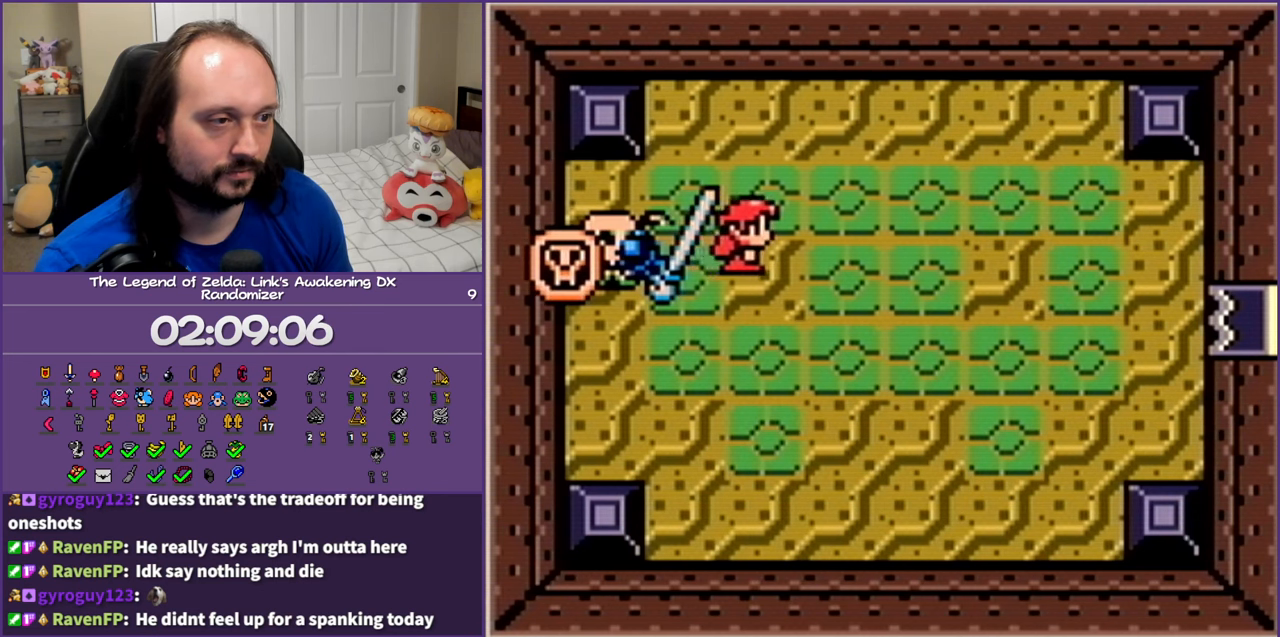
{"buttons": [], "events": [[83, "DPAD_RIGHT", "up"], [133, "DPAD_LEFT", "down"], [267, "DPAD_LEFT", "up"]]}
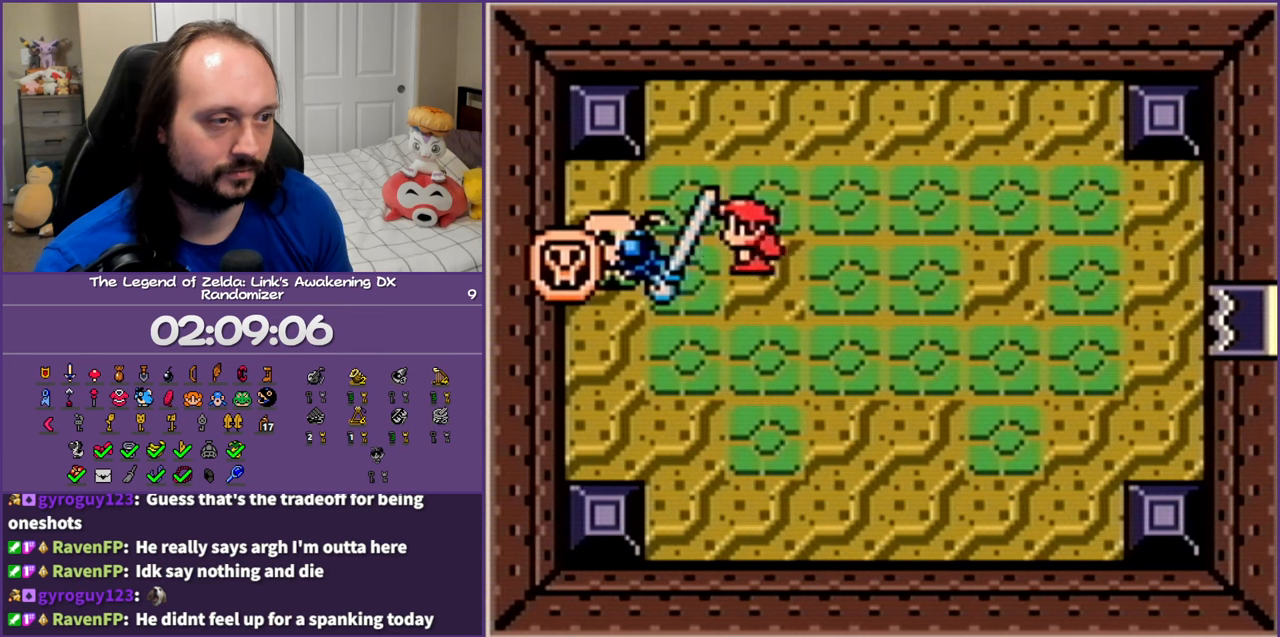
{"buttons": [], "events": []}
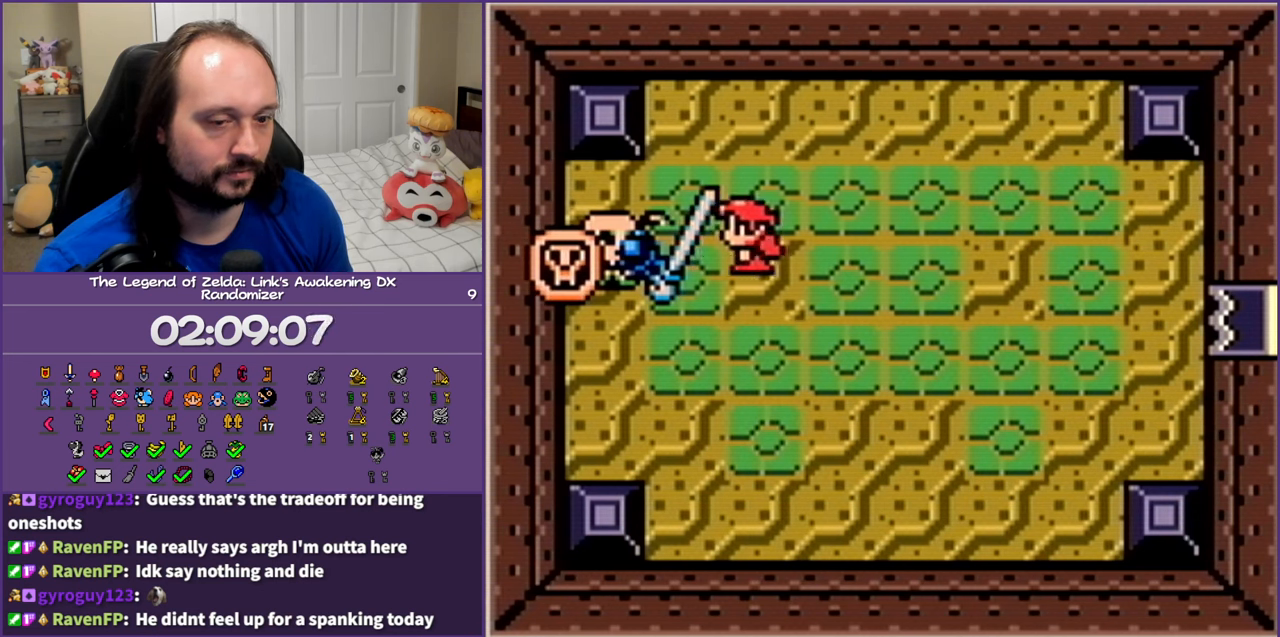
{"buttons": [], "events": []}
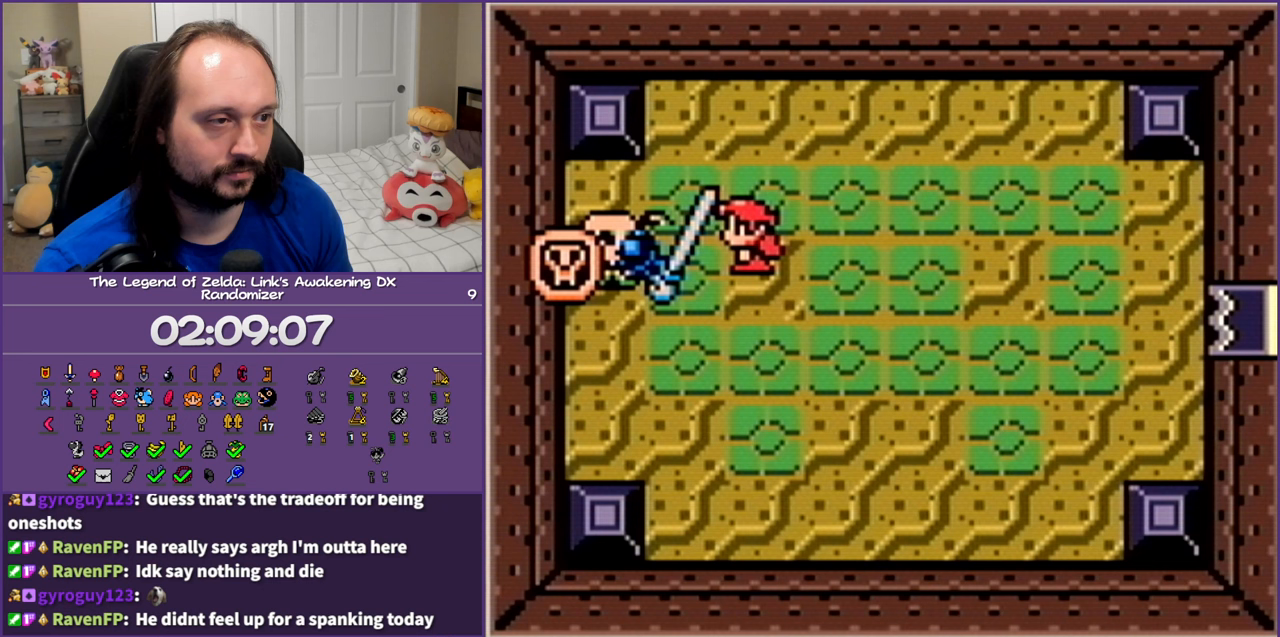
{"buttons": [], "events": []}
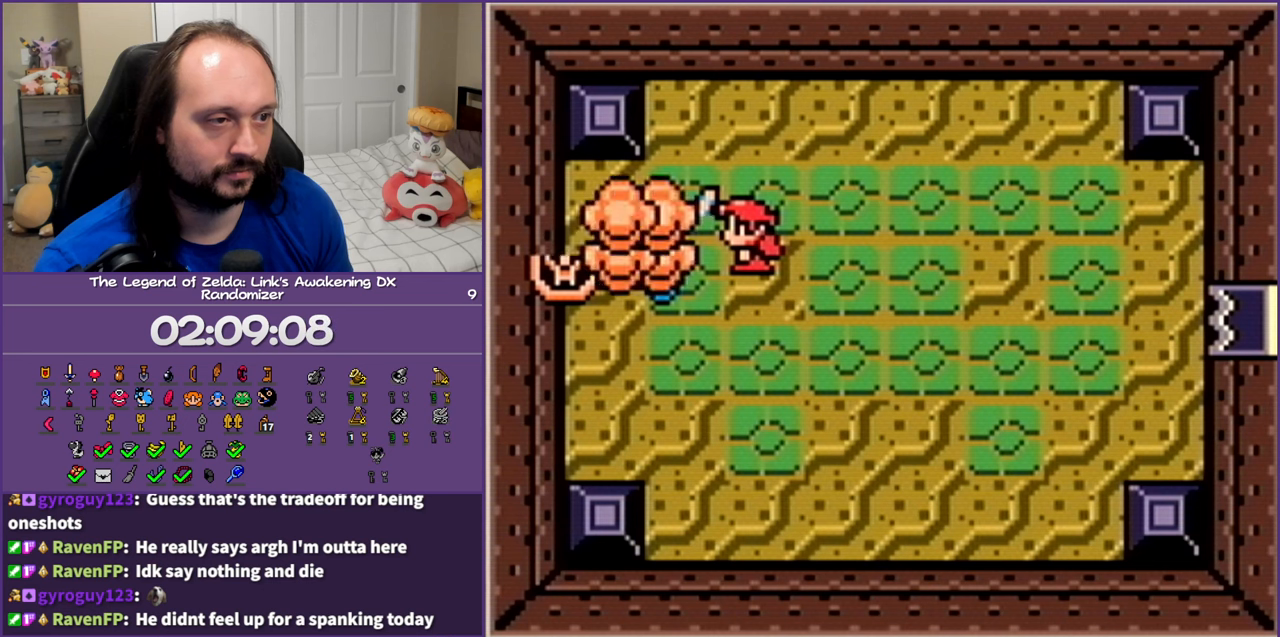
{"buttons": ["DPAD_DOWN"], "events": [[317, "DPAD_DOWN", "down"]]}